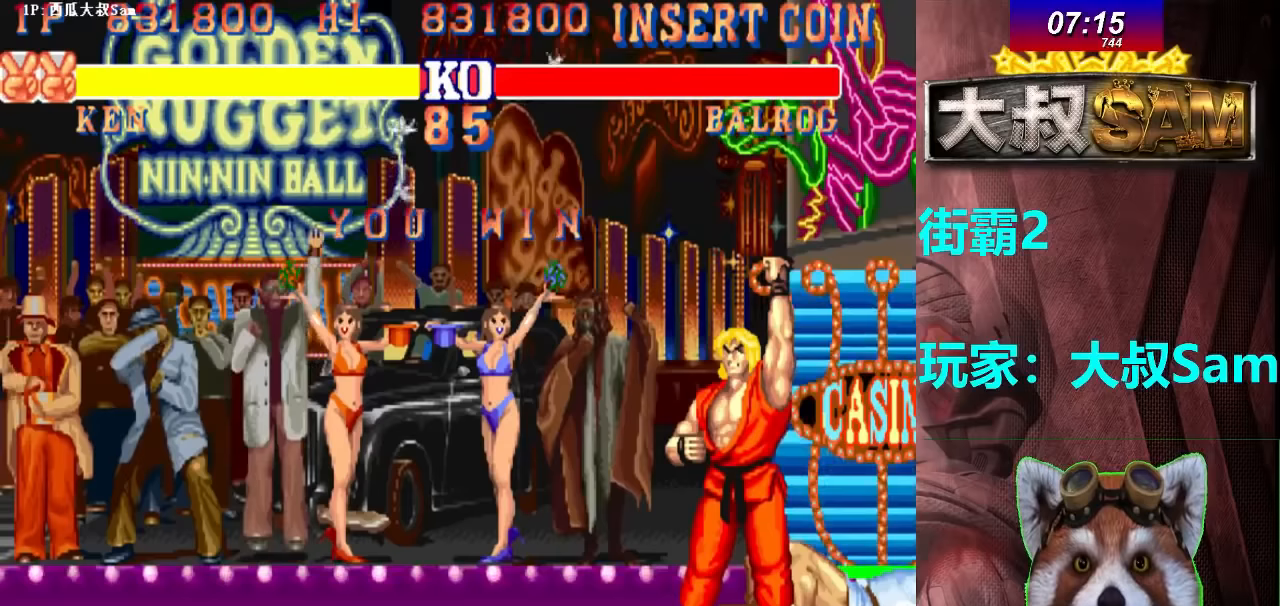
Gameplay with a controller (arcade stick); each line is a JSON object with the inputs held at the frame after it. "events" lists button and stick changes between this image and that frame as [ms after this image, input, new state], when the widget could be followed in between. Not read: L3 R3.
{"buttons": ["A"], "left_stick": "center", "events": []}
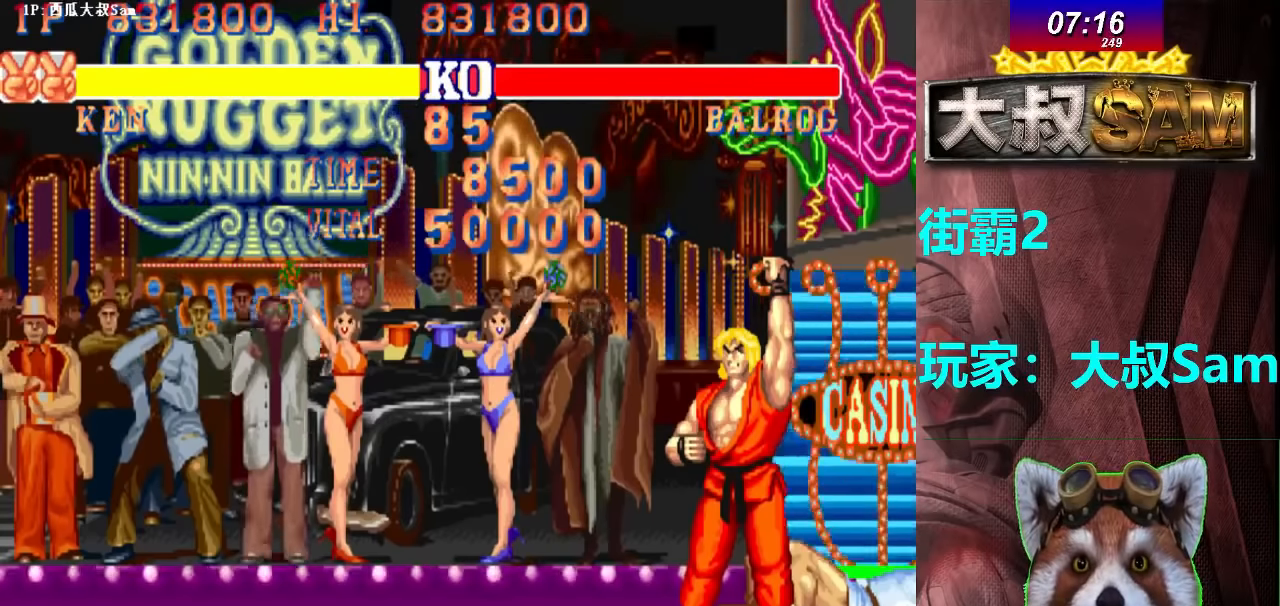
{"buttons": ["A"], "left_stick": "center", "events": []}
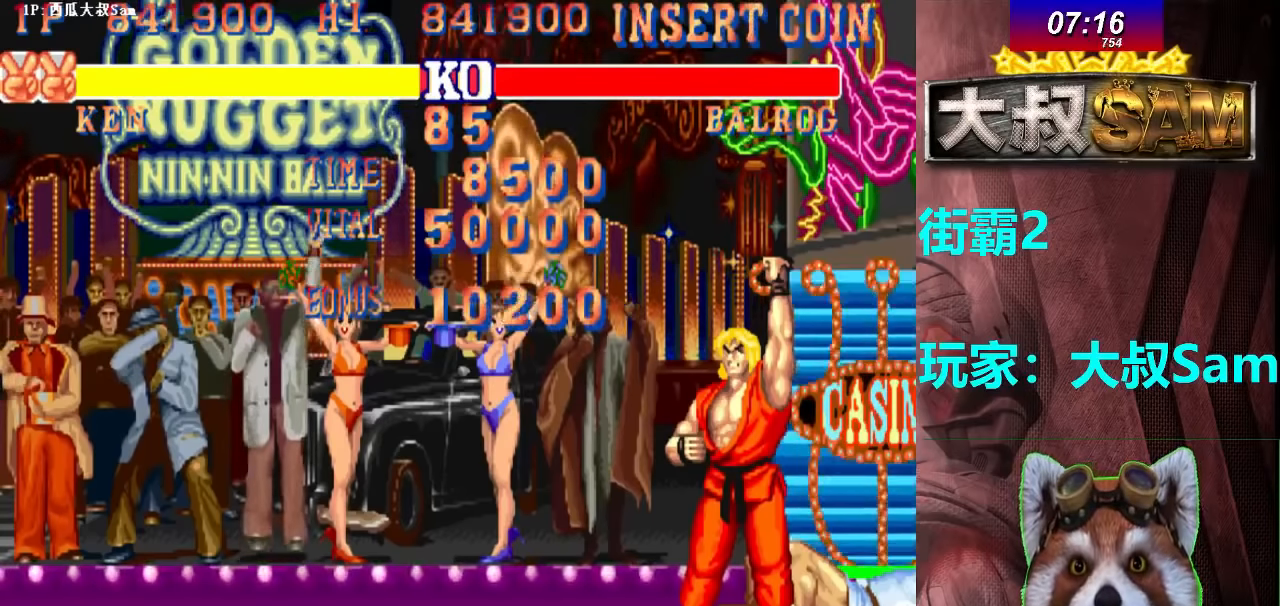
{"buttons": ["A"], "left_stick": "center", "events": []}
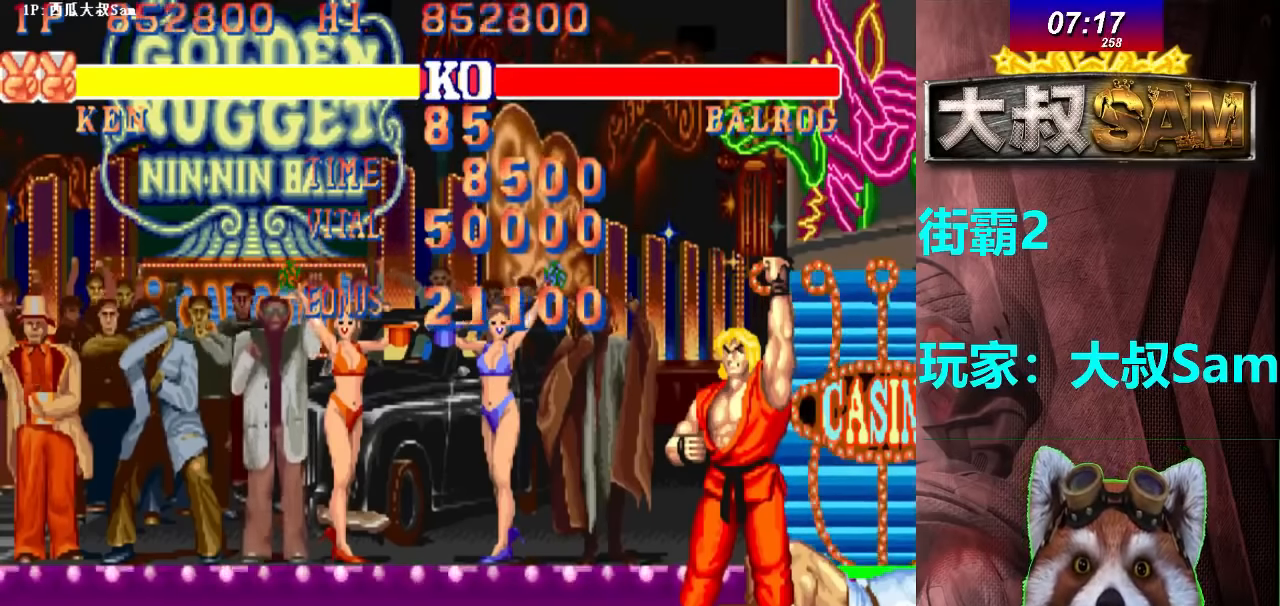
{"buttons": ["A"], "left_stick": "center", "events": []}
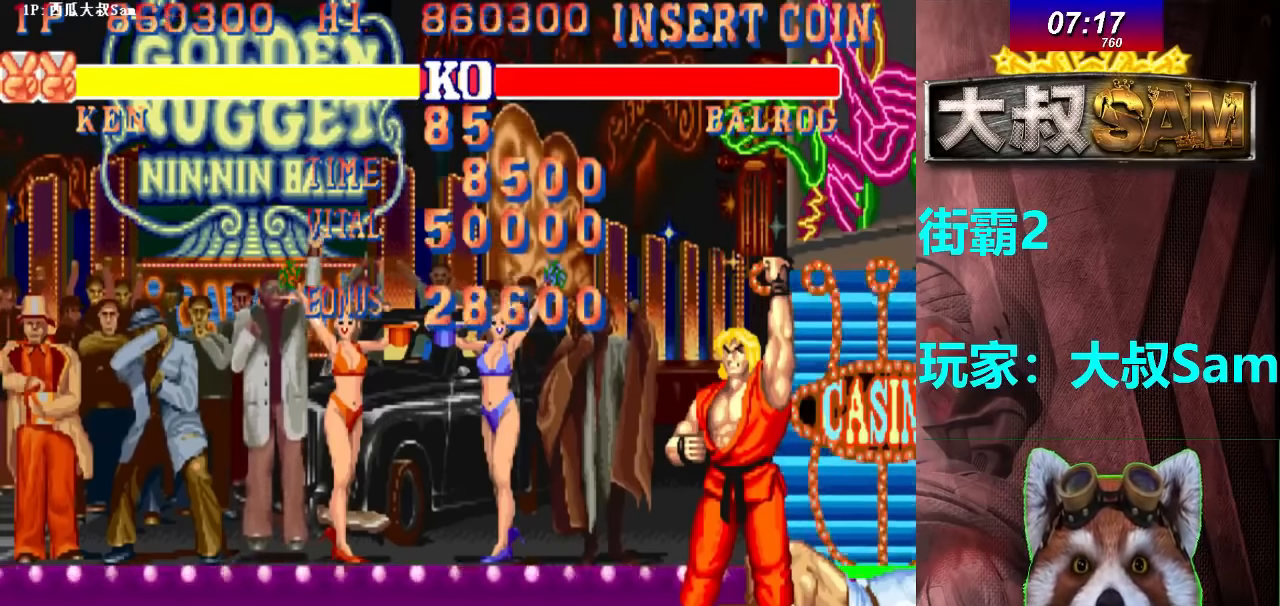
{"buttons": ["A"], "left_stick": "center", "events": []}
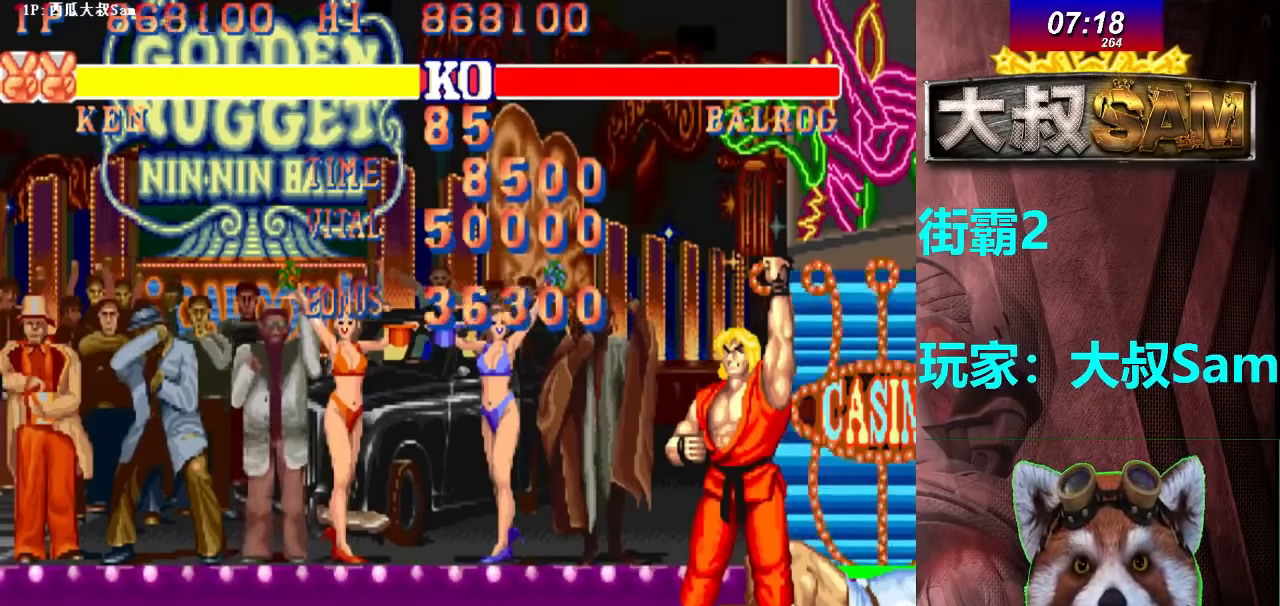
{"buttons": ["A"], "left_stick": "center", "events": []}
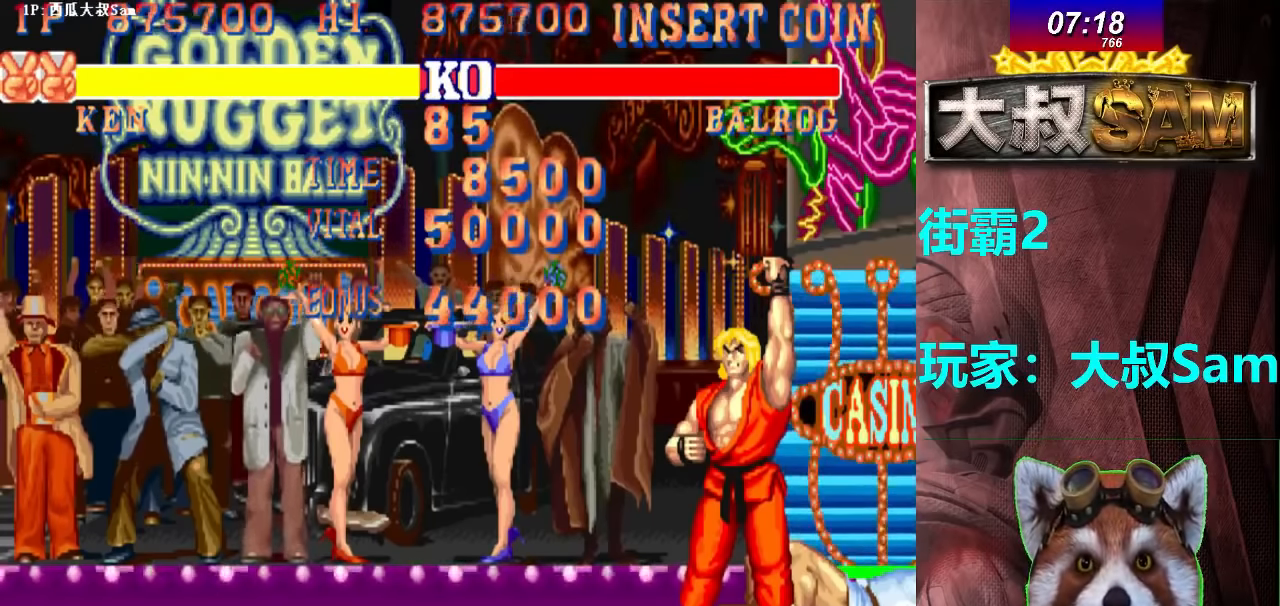
{"buttons": ["A"], "left_stick": "center", "events": []}
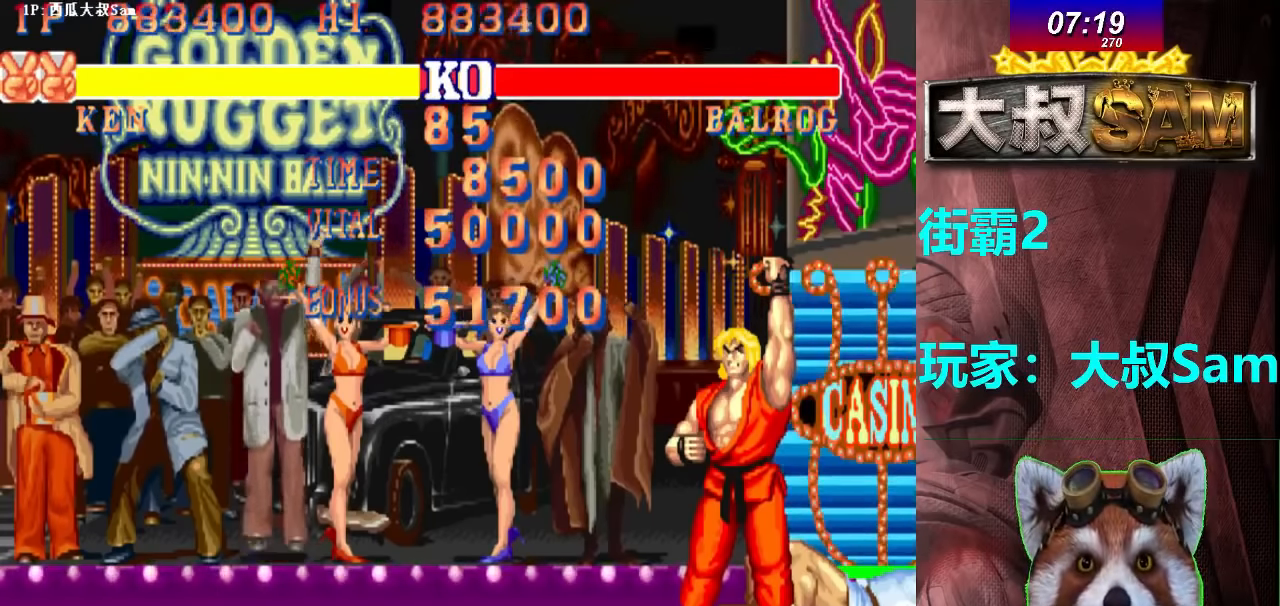
{"buttons": ["A"], "left_stick": "center", "events": []}
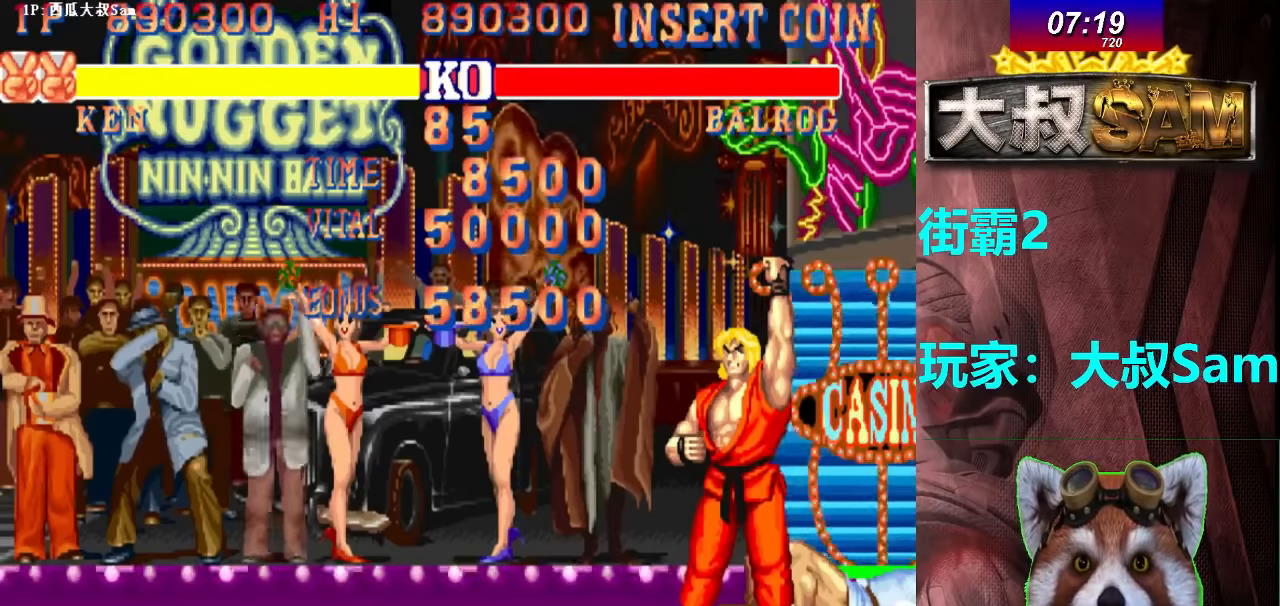
{"buttons": ["A"], "left_stick": "center", "events": []}
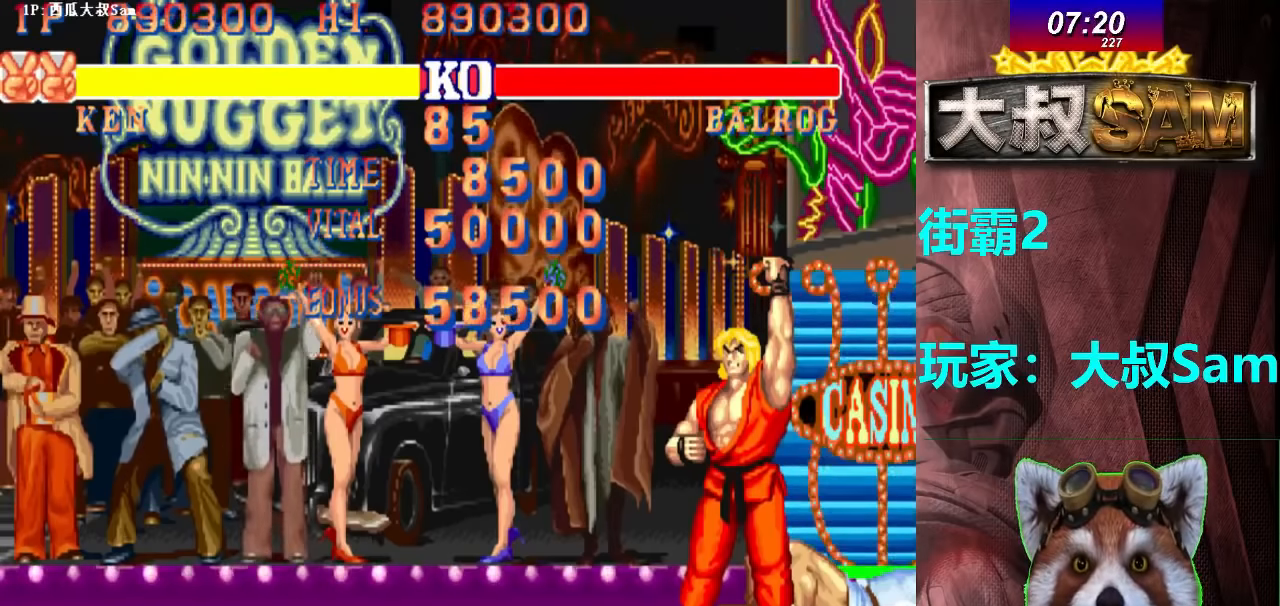
{"buttons": ["A"], "left_stick": "center", "events": []}
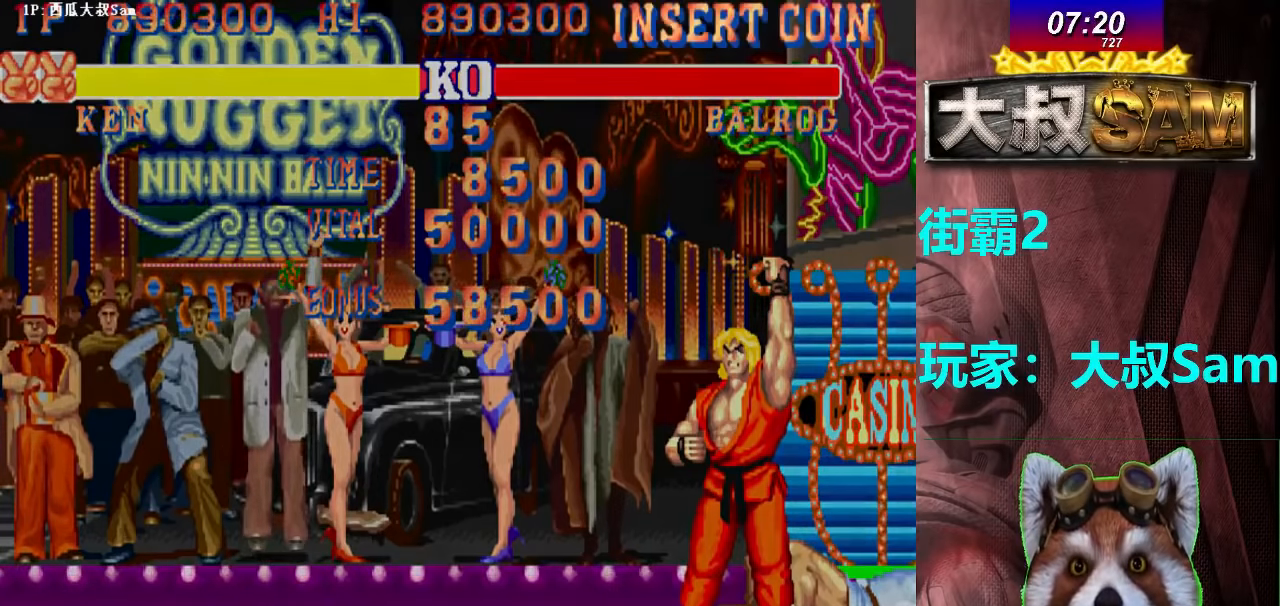
{"buttons": ["A"], "left_stick": "center", "events": []}
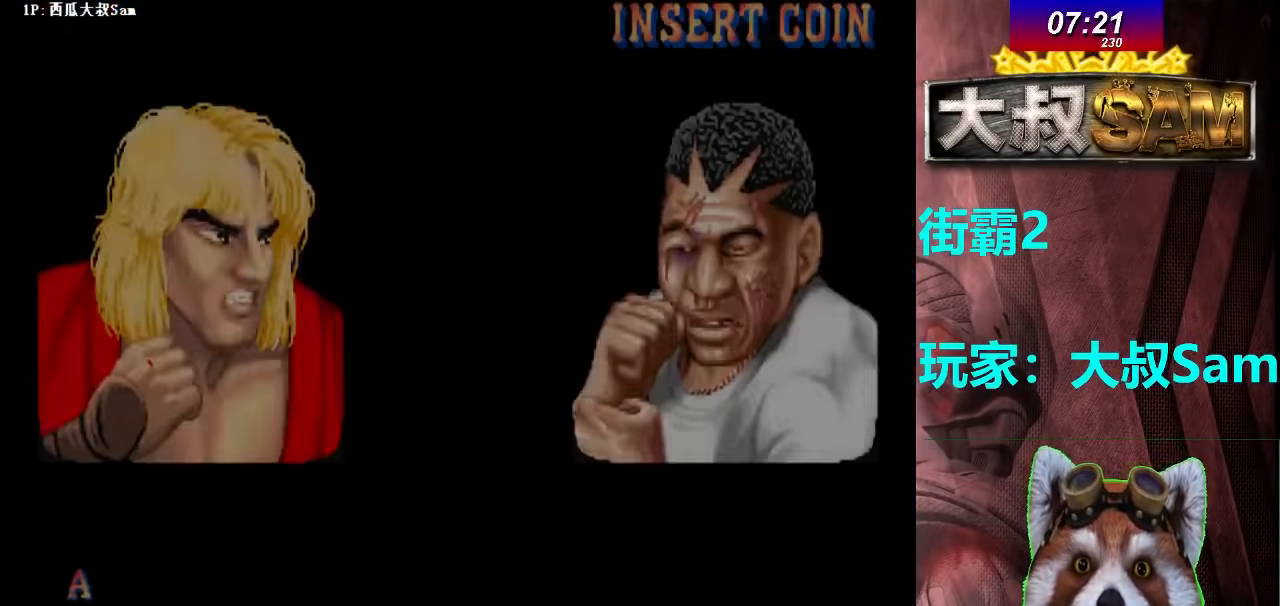
{"buttons": ["A"], "left_stick": "center", "events": []}
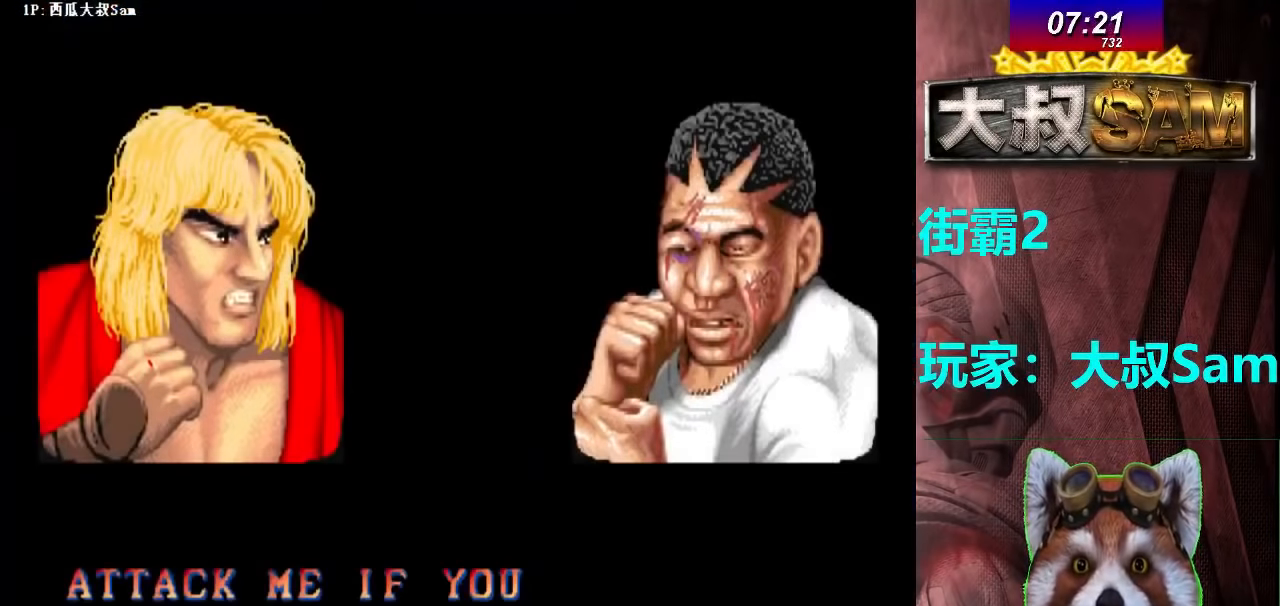
{"buttons": ["A"], "left_stick": "center", "events": []}
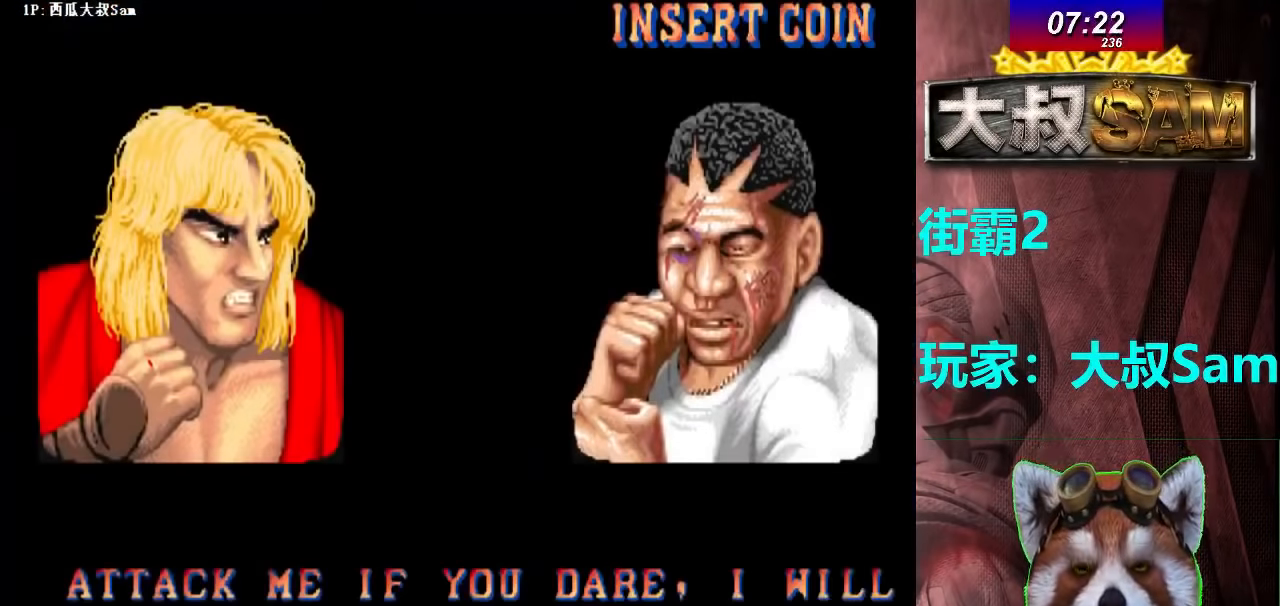
{"buttons": ["A"], "left_stick": "center", "events": []}
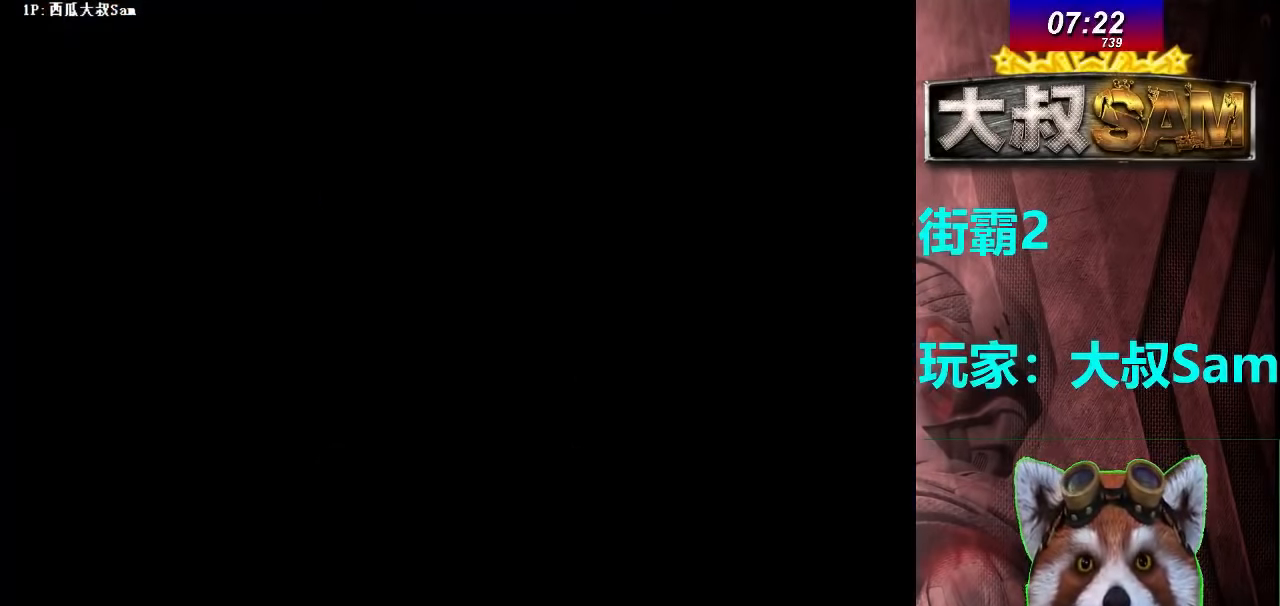
{"buttons": ["A"], "left_stick": "center", "events": []}
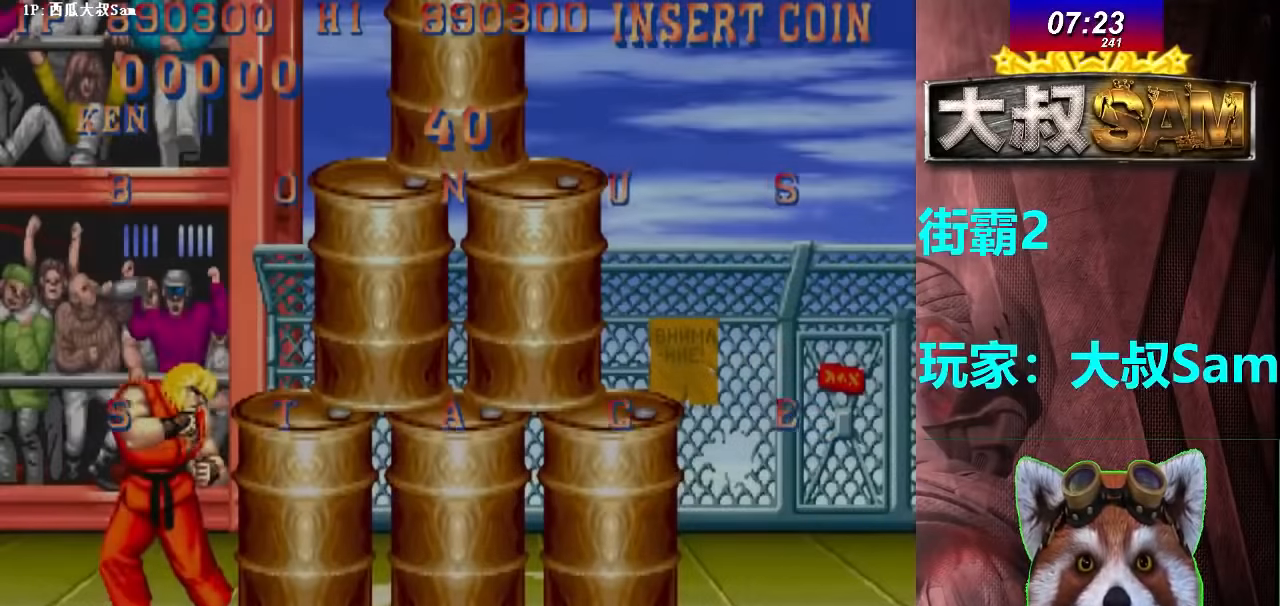
{"buttons": ["A"], "left_stick": "center", "events": []}
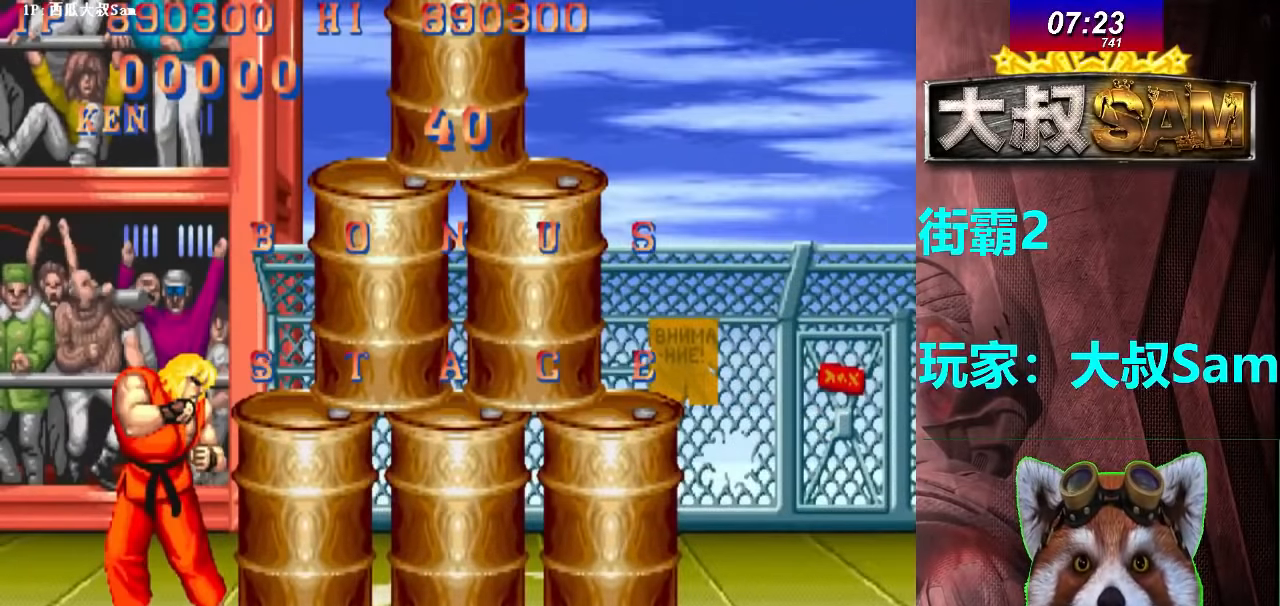
{"buttons": ["A"], "left_stick": "center", "events": []}
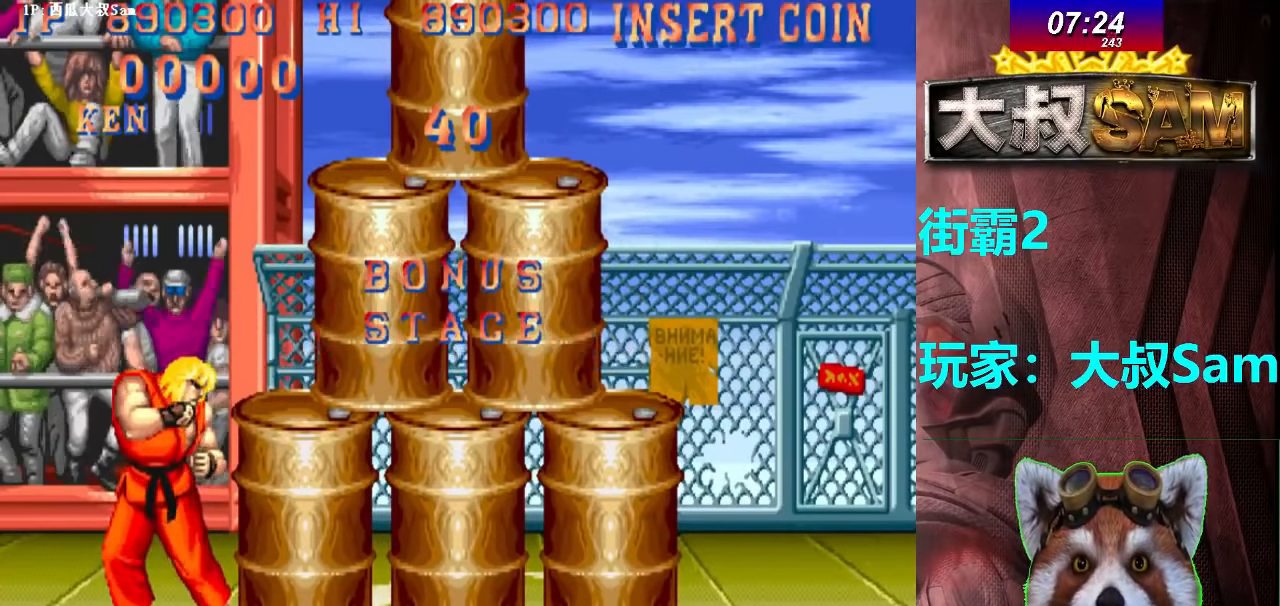
{"buttons": ["A"], "left_stick": "center", "events": []}
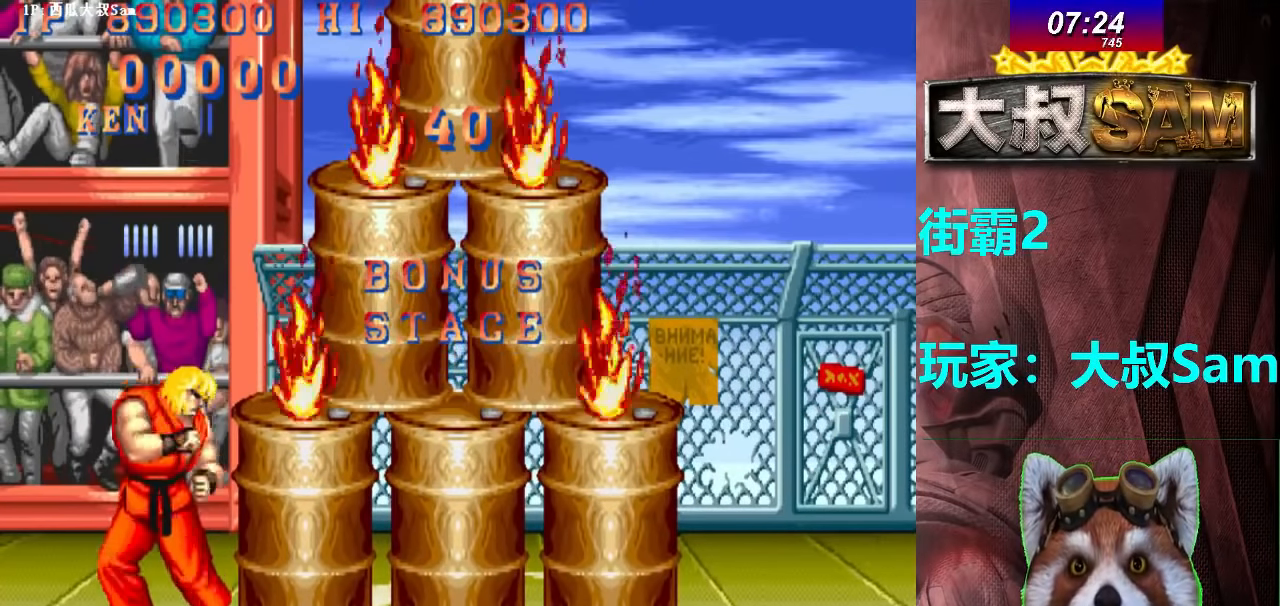
{"buttons": ["A"], "left_stick": "center", "events": []}
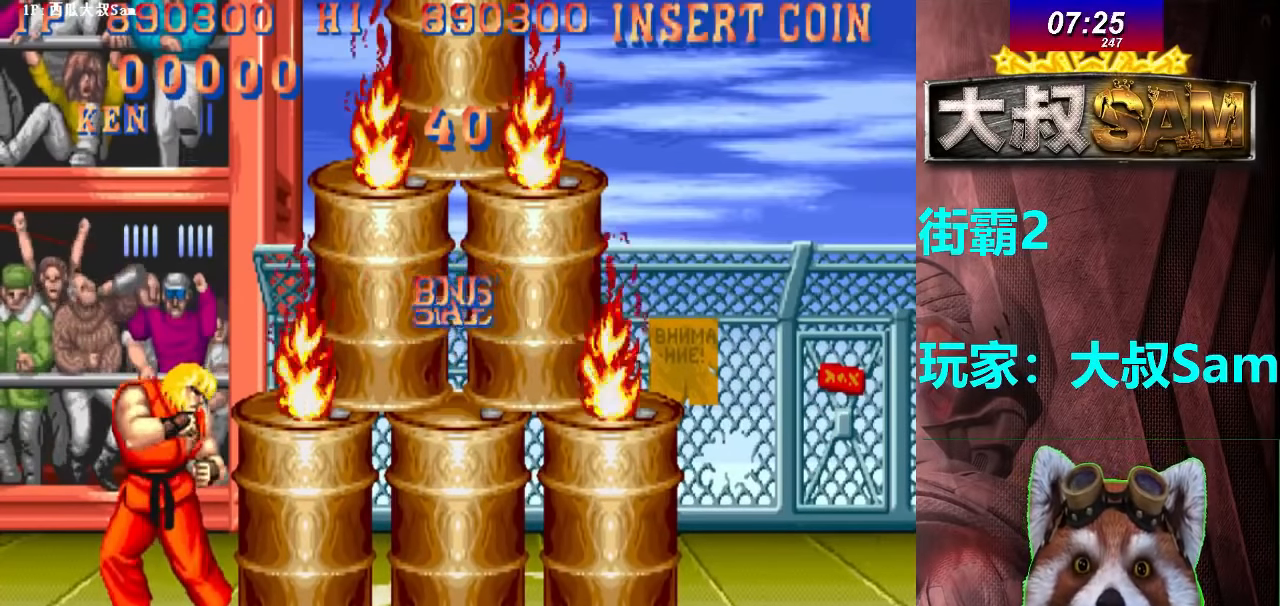
{"buttons": ["A"], "left_stick": "center", "events": []}